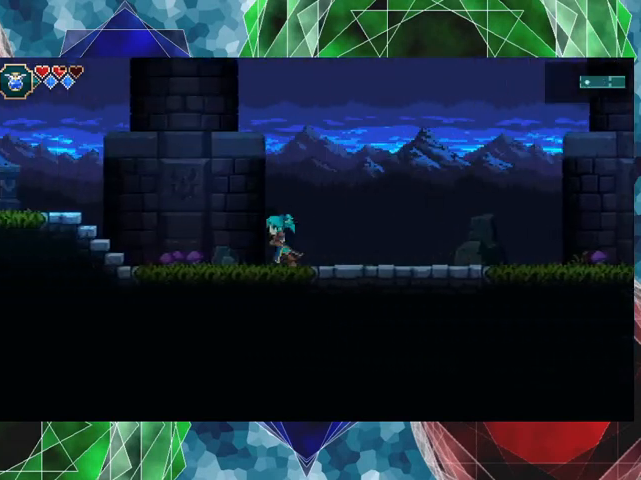
Gameplay with a controller (Nintendo layout); each line is a JSON object with the inputs held at the frame after it. "events" lists button and stick changes between this image and that frame as [ms after this image, input, new state], when the widget could be followed in between. Not read: L3 R3 right_stick.
{"buttons": [], "left_stick": "left", "events": [[100, "R1", "down"], [200, "R1", "up"]]}
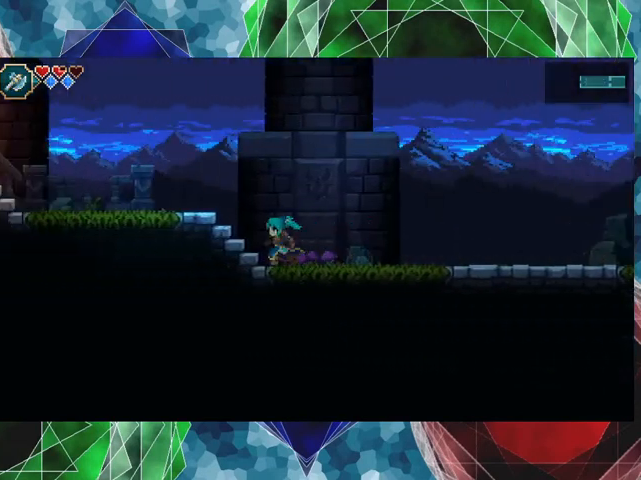
{"buttons": [], "left_stick": "left", "events": []}
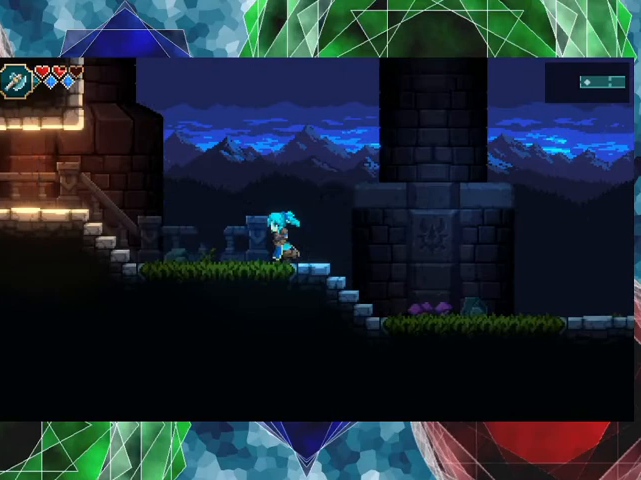
{"buttons": ["R1"], "left_stick": "left", "events": [[500, "R1", "down"]]}
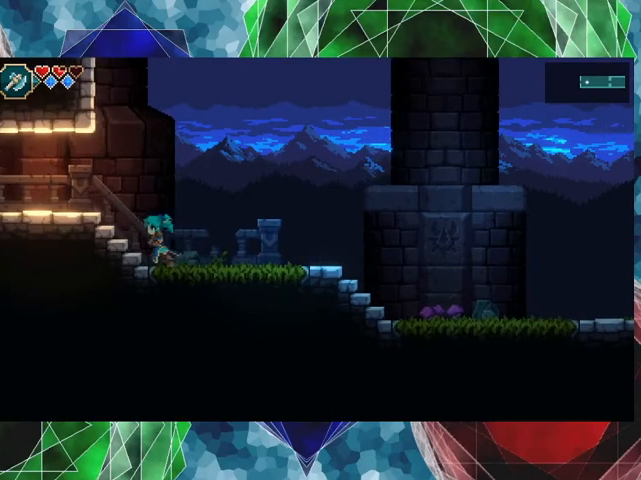
{"buttons": ["B"], "left_stick": "center", "events": [[33, "left_stick", "center"], [100, "R1", "up"], [467, "B", "down"]]}
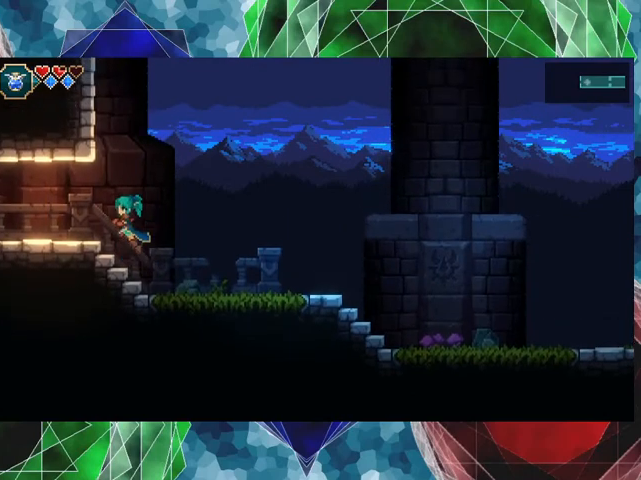
{"buttons": ["B"], "left_stick": "left", "events": [[433, "left_stick", "left"]]}
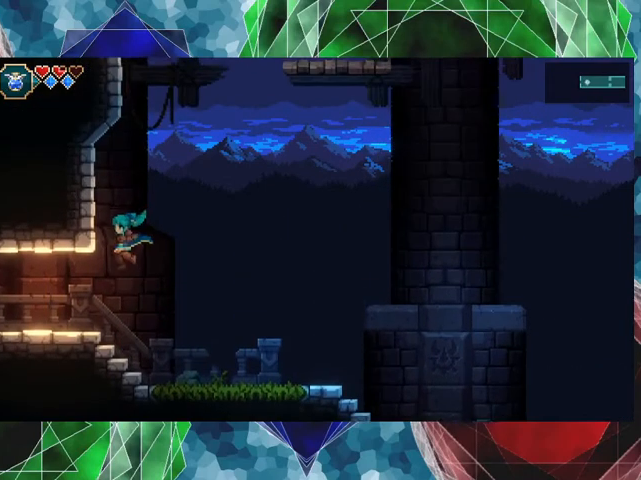
{"buttons": [], "left_stick": "center", "events": [[33, "B", "up"], [300, "left_stick", "center"]]}
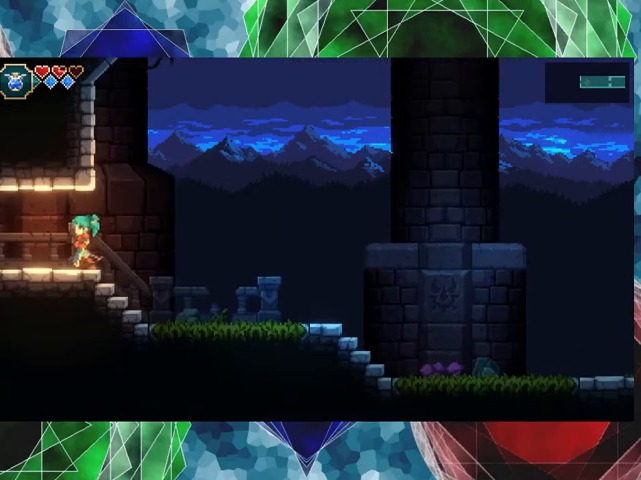
{"buttons": [], "left_stick": "left", "events": [[133, "left_stick", "right"], [467, "left_stick", "left"]]}
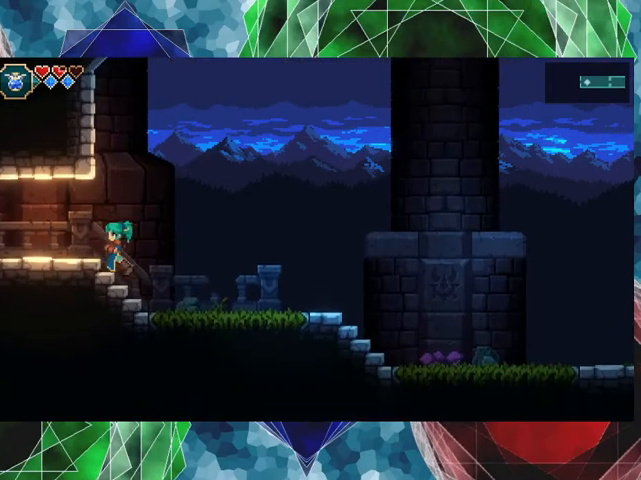
{"buttons": ["A"], "left_stick": "left", "events": [[333, "A", "down"]]}
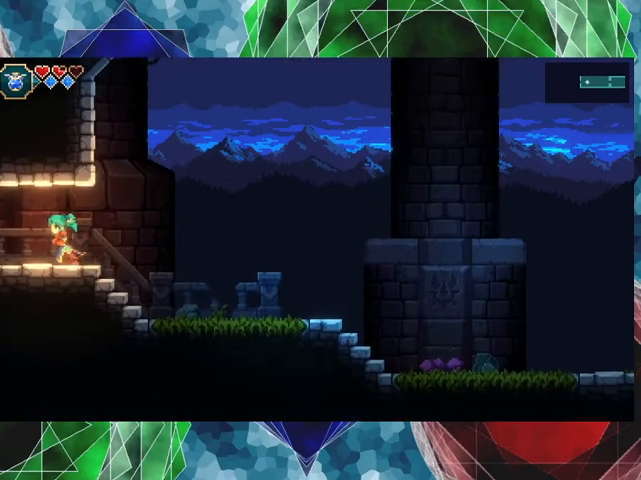
{"buttons": ["A"], "left_stick": "left", "events": []}
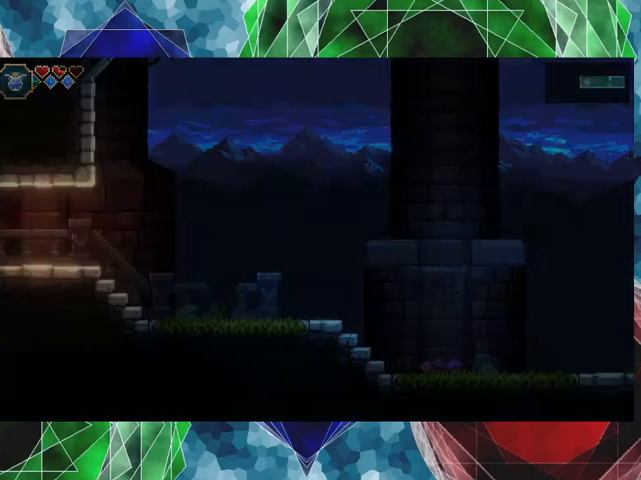
{"buttons": [], "left_stick": "center", "events": [[167, "A", "up"], [167, "left_stick", "center"]]}
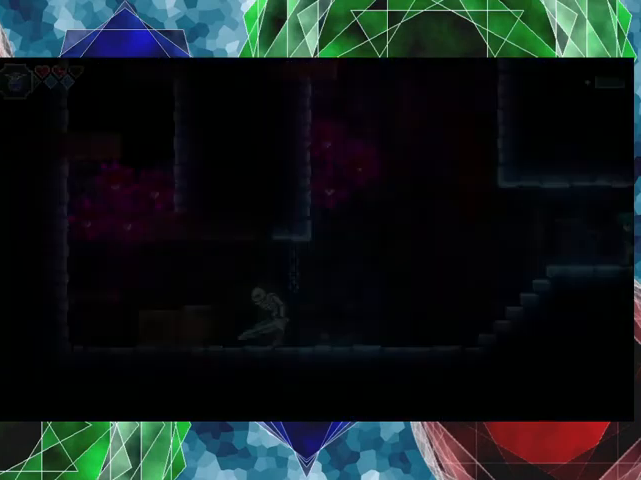
{"buttons": [], "left_stick": "center", "events": []}
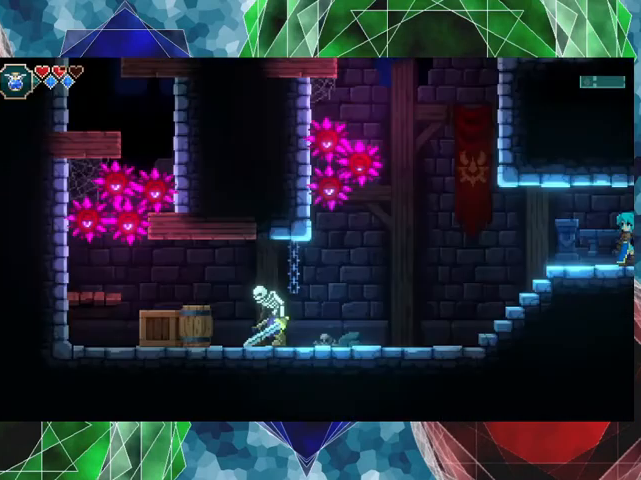
{"buttons": [], "left_stick": "left", "events": [[100, "left_stick", "left"]]}
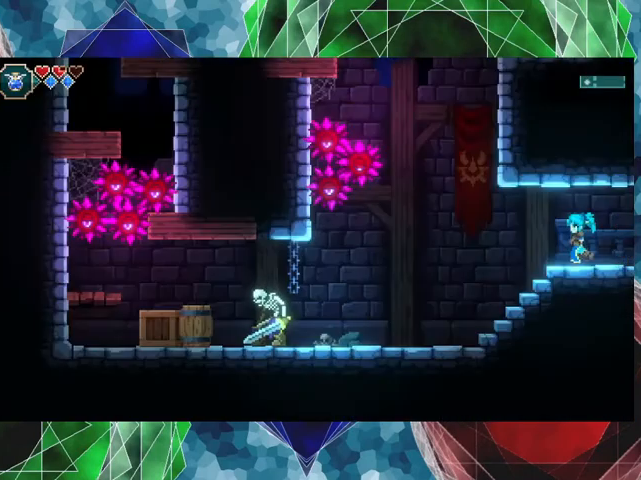
{"buttons": [], "left_stick": "center", "events": [[33, "left_stick", "center"], [267, "R1", "down"], [367, "R1", "up"]]}
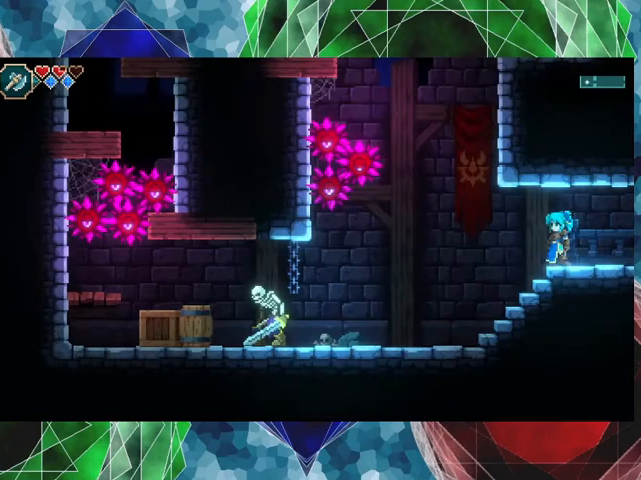
{"buttons": [], "left_stick": "left", "events": [[100, "left_stick", "left"], [333, "R1", "down"], [333, "left_stick", "center"], [433, "R1", "up"], [500, "left_stick", "left"]]}
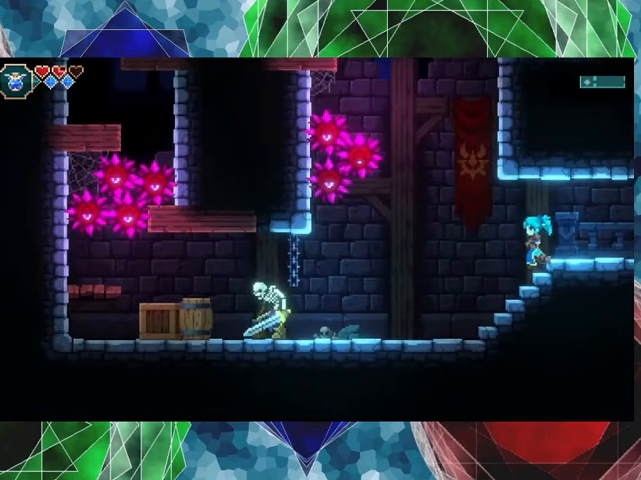
{"buttons": [], "left_stick": "left", "events": []}
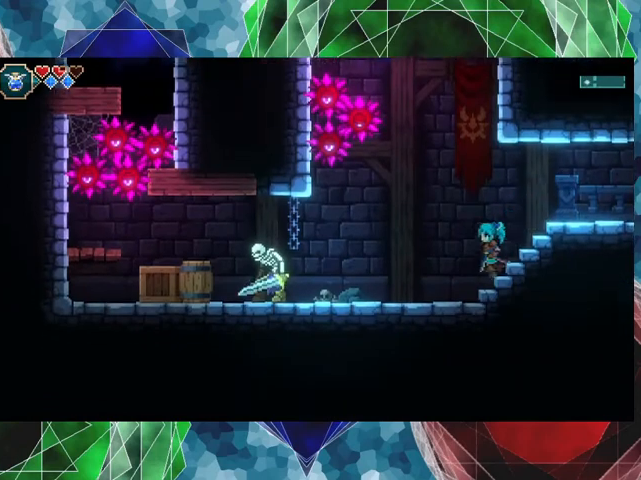
{"buttons": ["Y"], "left_stick": "left", "events": [[467, "Y", "down"]]}
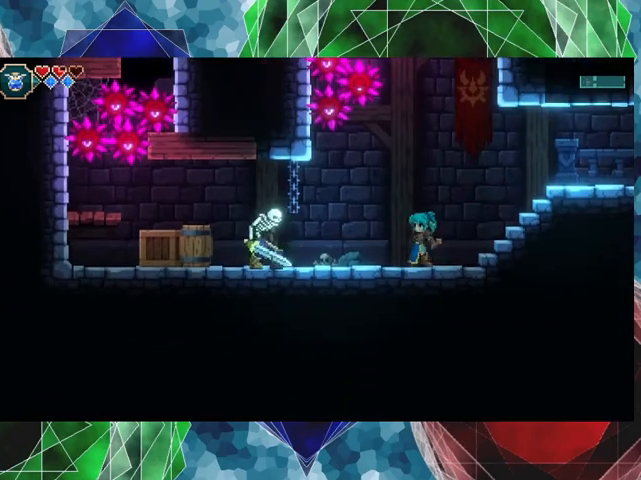
{"buttons": ["Y"], "left_stick": "center", "events": [[100, "Y", "up"], [100, "left_stick", "center"], [500, "Y", "down"]]}
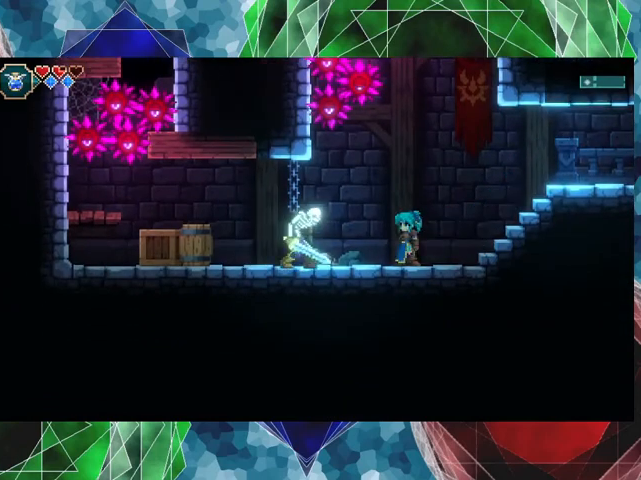
{"buttons": ["Y"], "left_stick": "center", "events": [[100, "Y", "up"], [167, "Y", "down"], [267, "Y", "up"], [333, "Y", "down"], [433, "Y", "up"], [500, "Y", "down"]]}
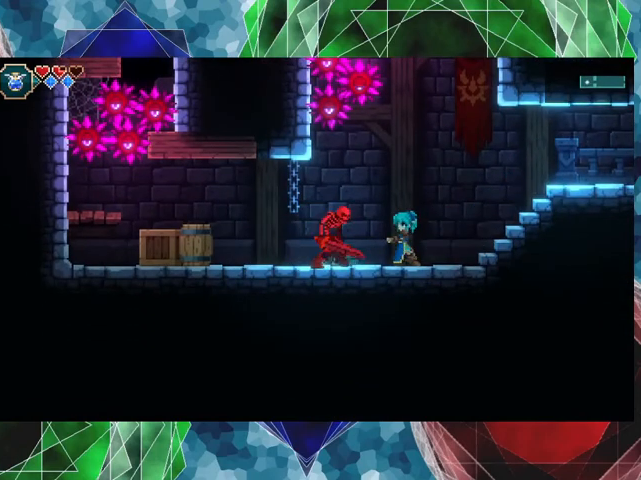
{"buttons": ["B"], "left_stick": "right", "events": [[67, "Y", "up"], [133, "left_stick", "right"], [333, "B", "down"]]}
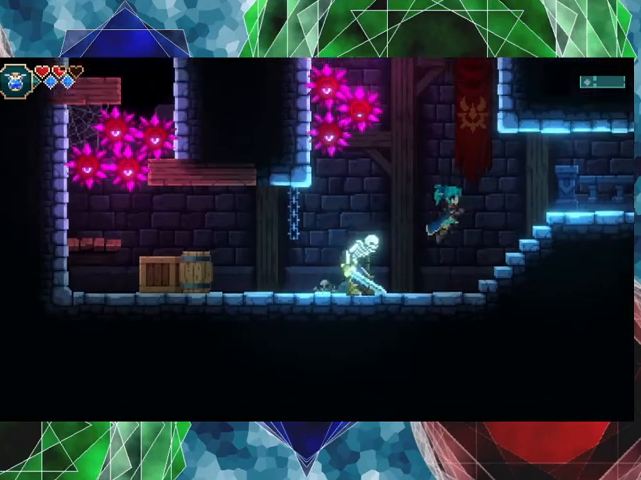
{"buttons": ["X"], "left_stick": "center", "events": [[67, "B", "up"], [233, "left_stick", "center"], [300, "left_stick", "left"], [433, "left_stick", "center"], [467, "X", "down"]]}
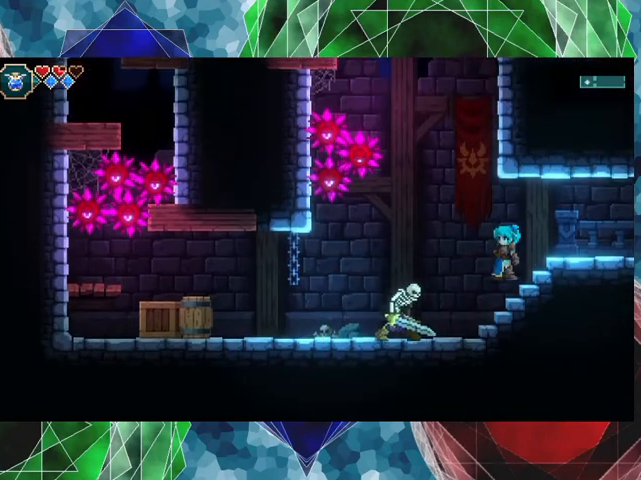
{"buttons": [], "left_stick": "center", "events": [[100, "X", "up"]]}
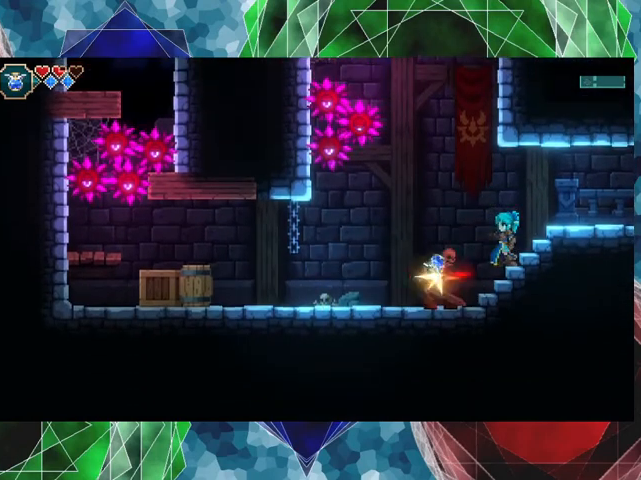
{"buttons": [], "left_stick": "left", "events": [[67, "left_stick", "left"], [133, "B", "down"], [467, "B", "up"]]}
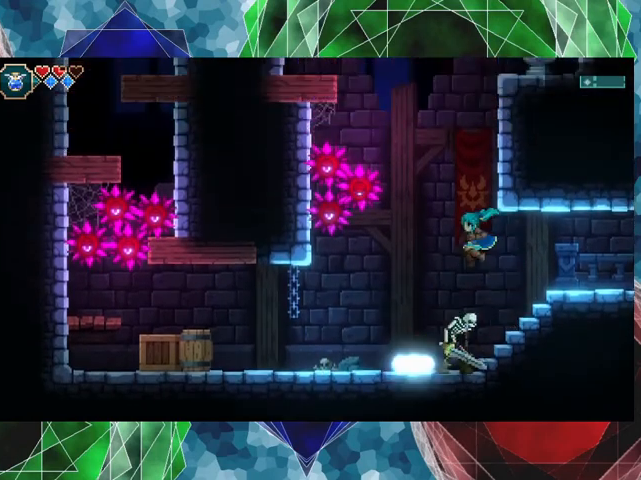
{"buttons": [], "left_stick": "left", "events": []}
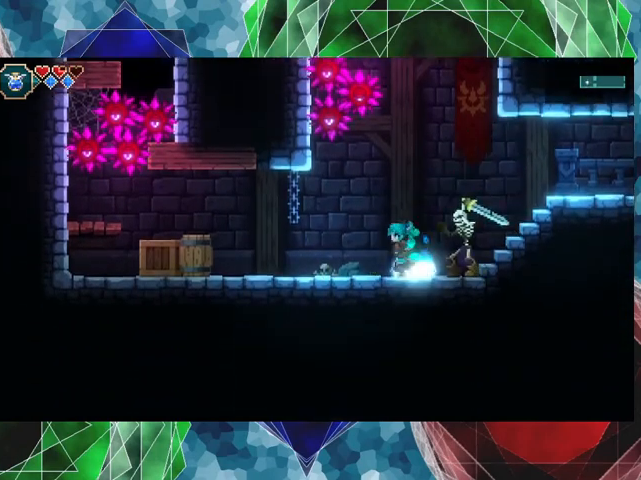
{"buttons": [], "left_stick": "center", "events": [[200, "A", "down"], [400, "A", "up"], [500, "left_stick", "center"]]}
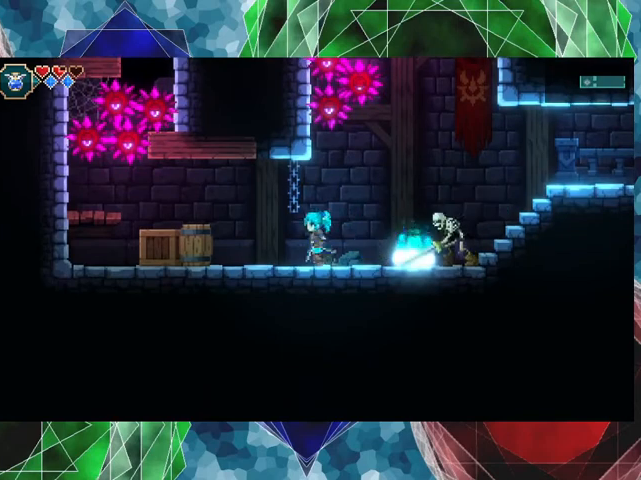
{"buttons": [], "left_stick": "center", "events": [[33, "left_stick", "right"], [333, "Y", "down"], [467, "Y", "up"], [467, "left_stick", "center"]]}
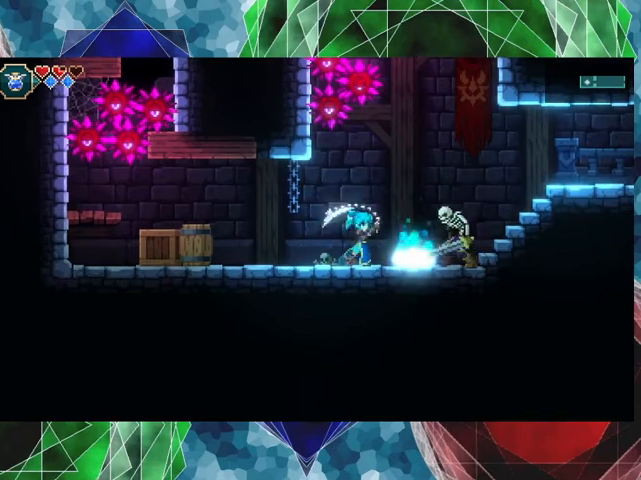
{"buttons": [], "left_stick": "center", "events": []}
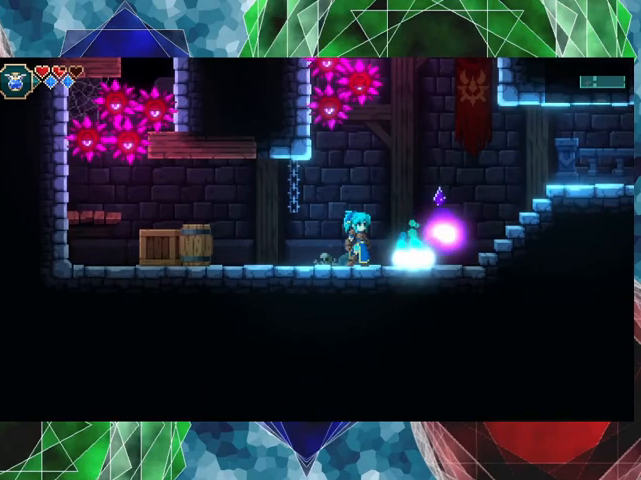
{"buttons": [], "left_stick": "right", "events": [[67, "left_stick", "right"]]}
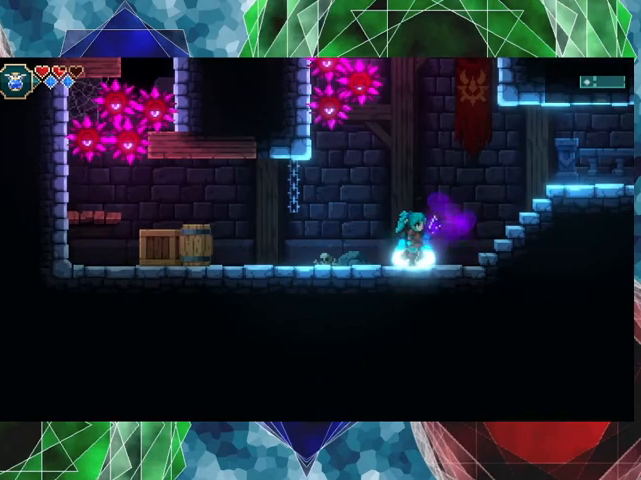
{"buttons": [], "left_stick": "center", "events": [[167, "left_stick", "center"], [333, "R1", "down"], [400, "R1", "up"]]}
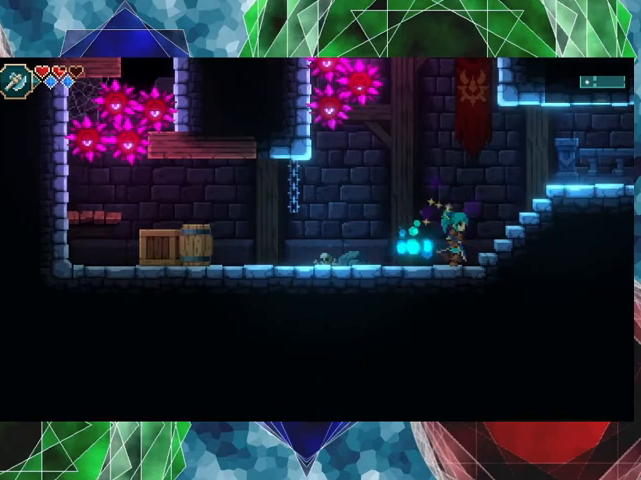
{"buttons": [], "left_stick": "center", "events": [[100, "left_stick", "left"], [467, "left_stick", "center"]]}
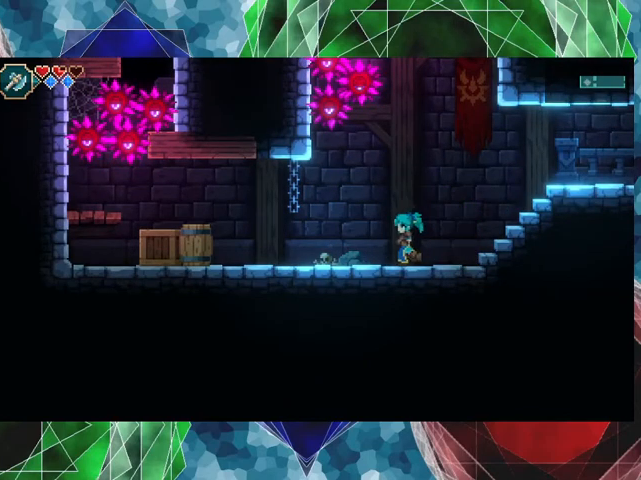
{"buttons": [], "left_stick": "center", "events": [[267, "B", "down"], [500, "B", "up"]]}